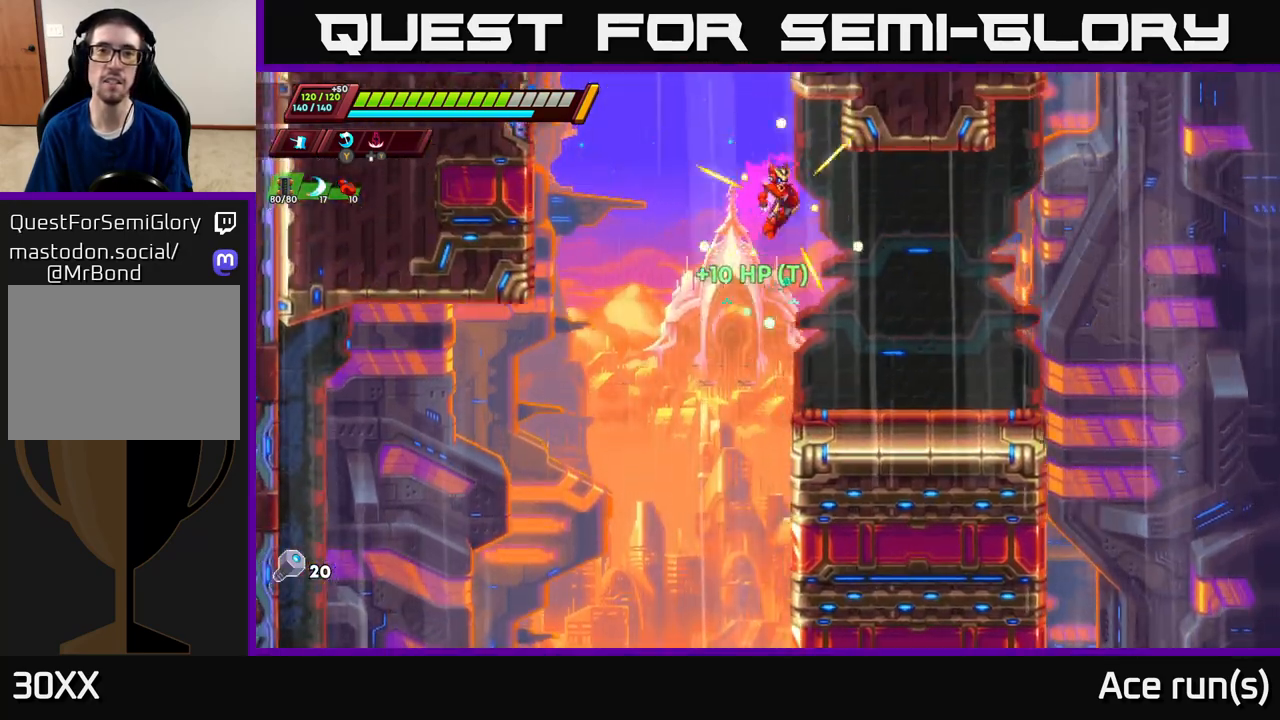
Gameplay with a controller (Xbox layout); each line is a JSON object with the inputs held at the frame after it. "events" lists button and stick changes between this image and that frame as [ms after this image, input, new state], when the widget could be followed in between.
{"buttons": [], "left_stick": "down-left", "right_stick": "up", "events": [[67, "right_stick", "up"], [150, "left_stick", "center"], [283, "left_stick", "left"], [483, "left_stick", "down-left"]]}
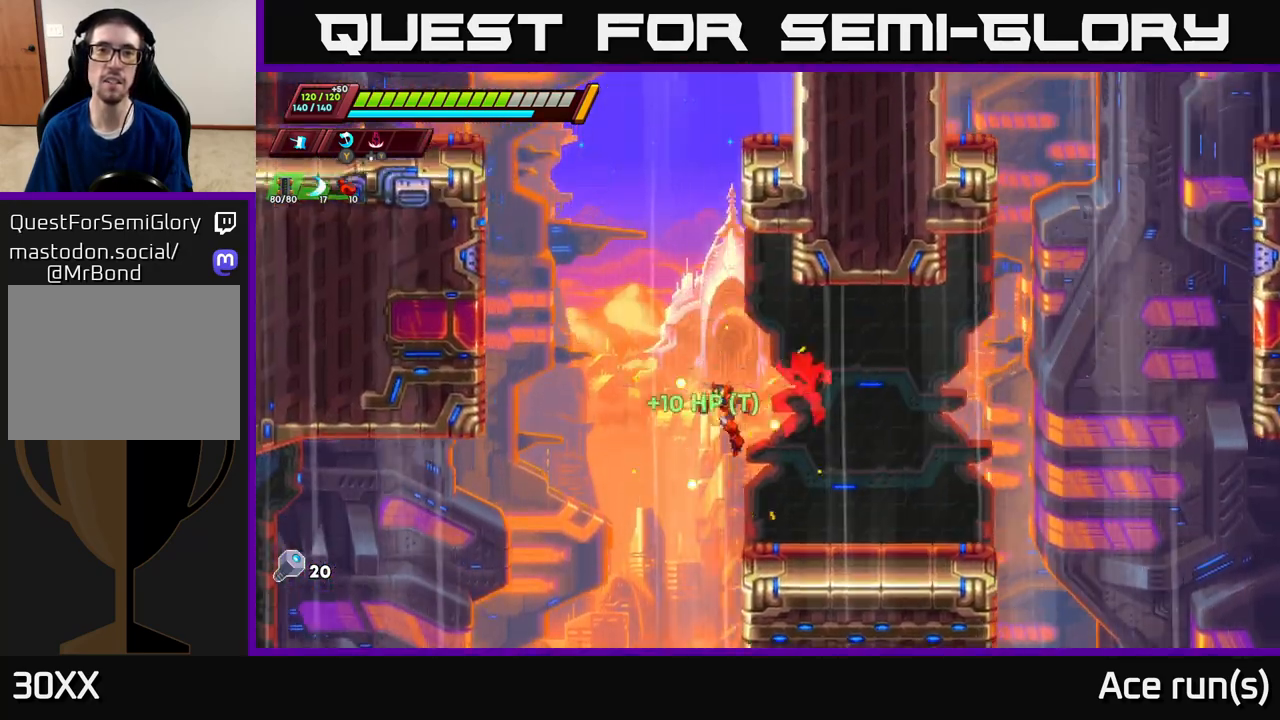
{"buttons": [], "left_stick": "down", "right_stick": "down", "events": [[183, "right_stick", "down-right"], [283, "right_stick", "down"], [317, "left_stick", "down"]]}
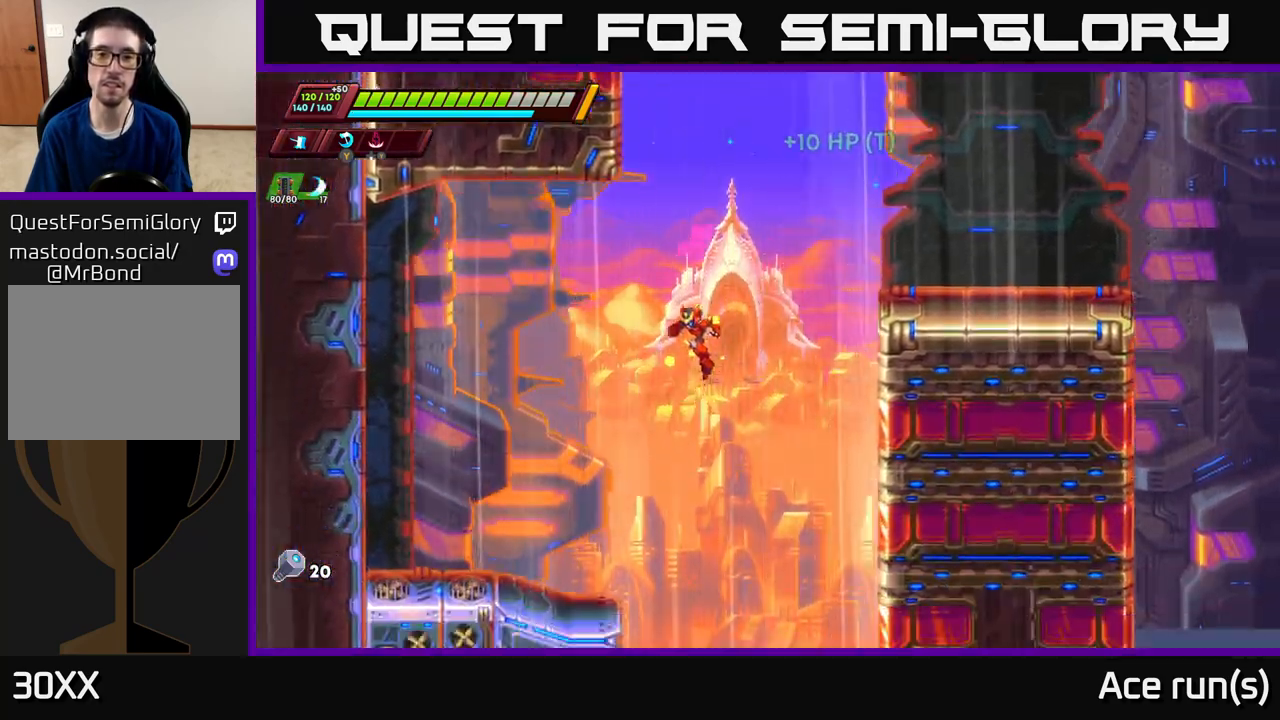
{"buttons": [], "left_stick": "down-right", "right_stick": "center", "events": [[283, "right_stick", "center"], [317, "left_stick", "down-right"]]}
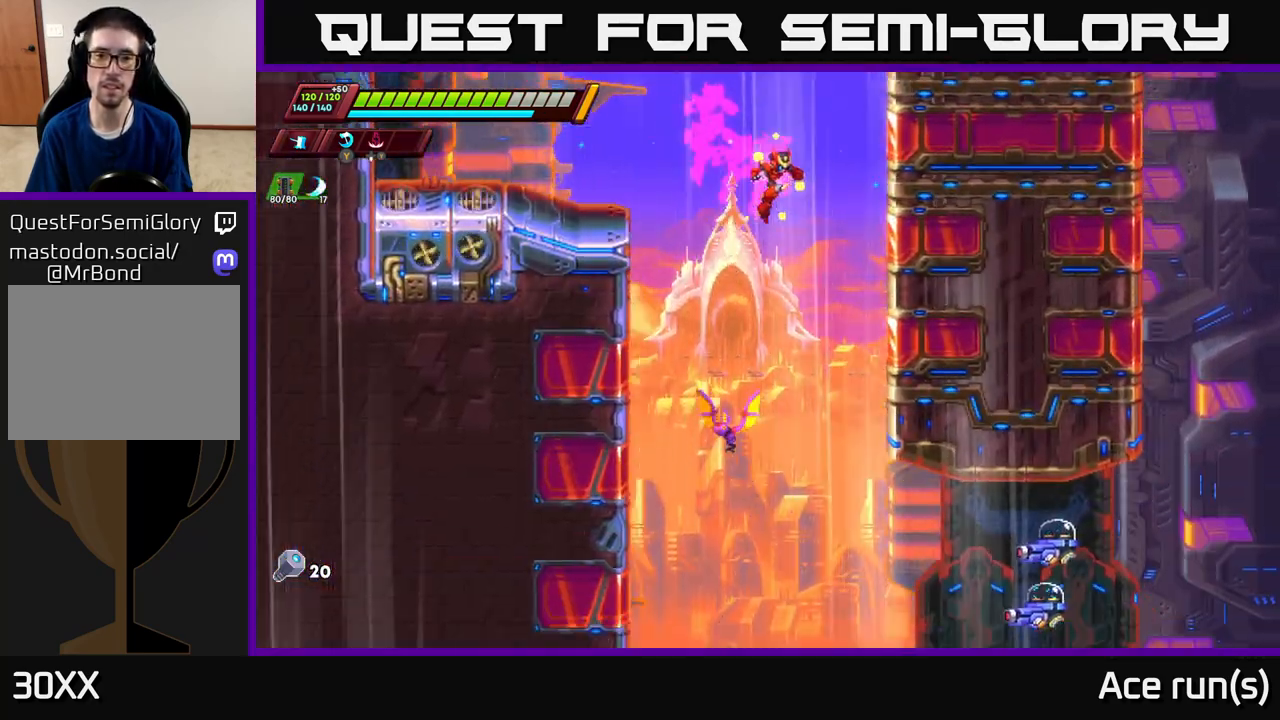
{"buttons": [], "left_stick": "down-left", "right_stick": "center", "events": [[100, "left_stick", "down-left"], [217, "left_stick", "down-right"], [467, "left_stick", "down-left"]]}
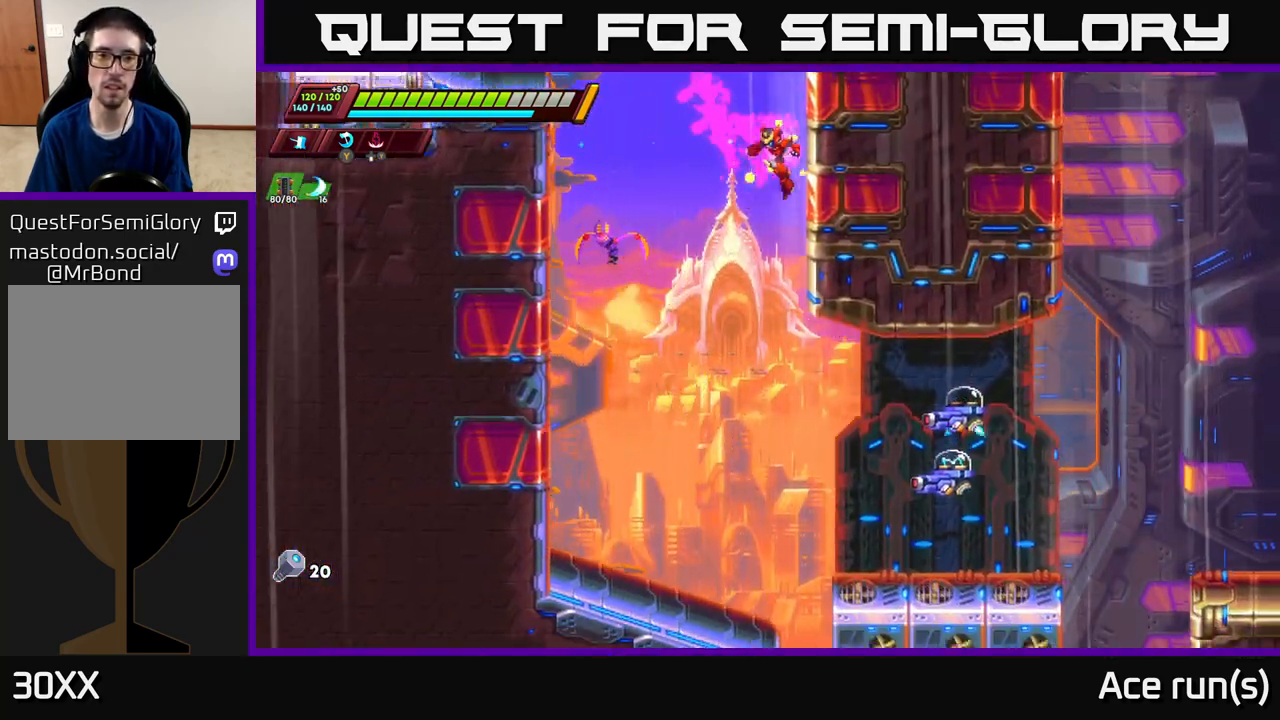
{"buttons": [], "left_stick": "right", "right_stick": "center", "events": [[67, "X", "down"], [217, "X", "up"], [333, "left_stick", "down-right"], [417, "left_stick", "right"]]}
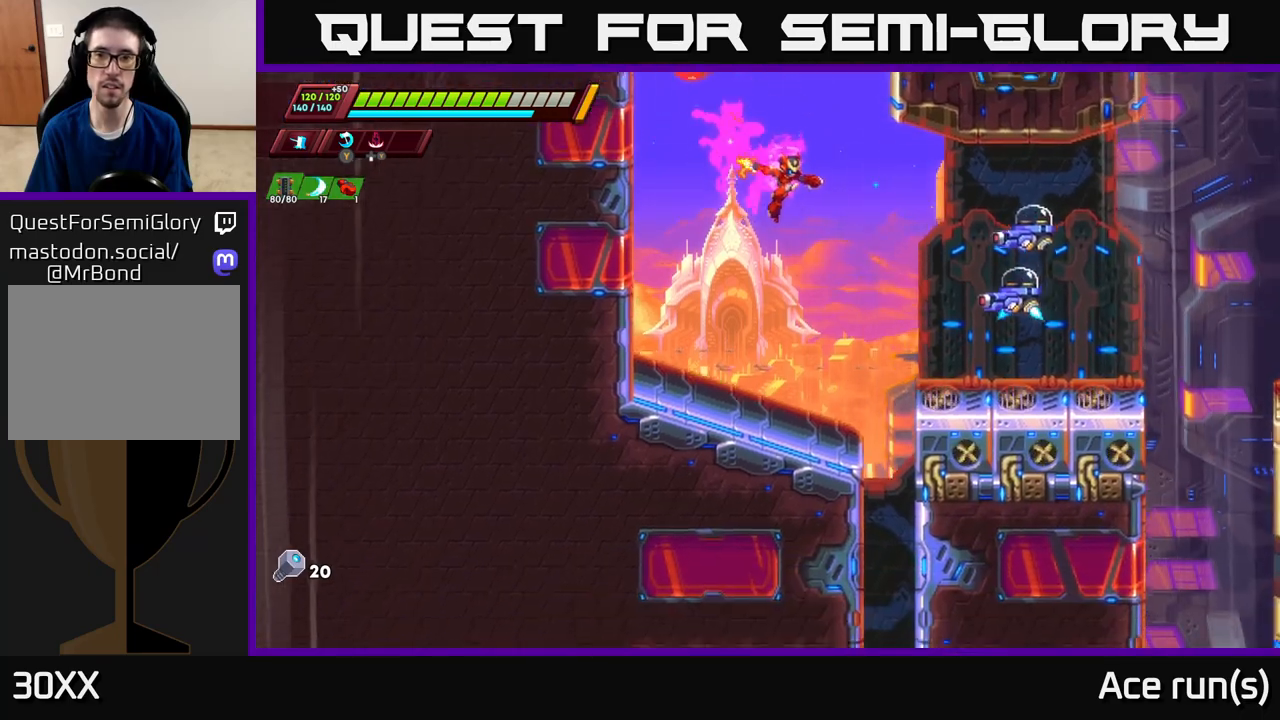
{"buttons": [], "left_stick": "down-left", "right_stick": "center", "events": [[167, "X", "down"], [333, "X", "up"], [350, "left_stick", "down-left"]]}
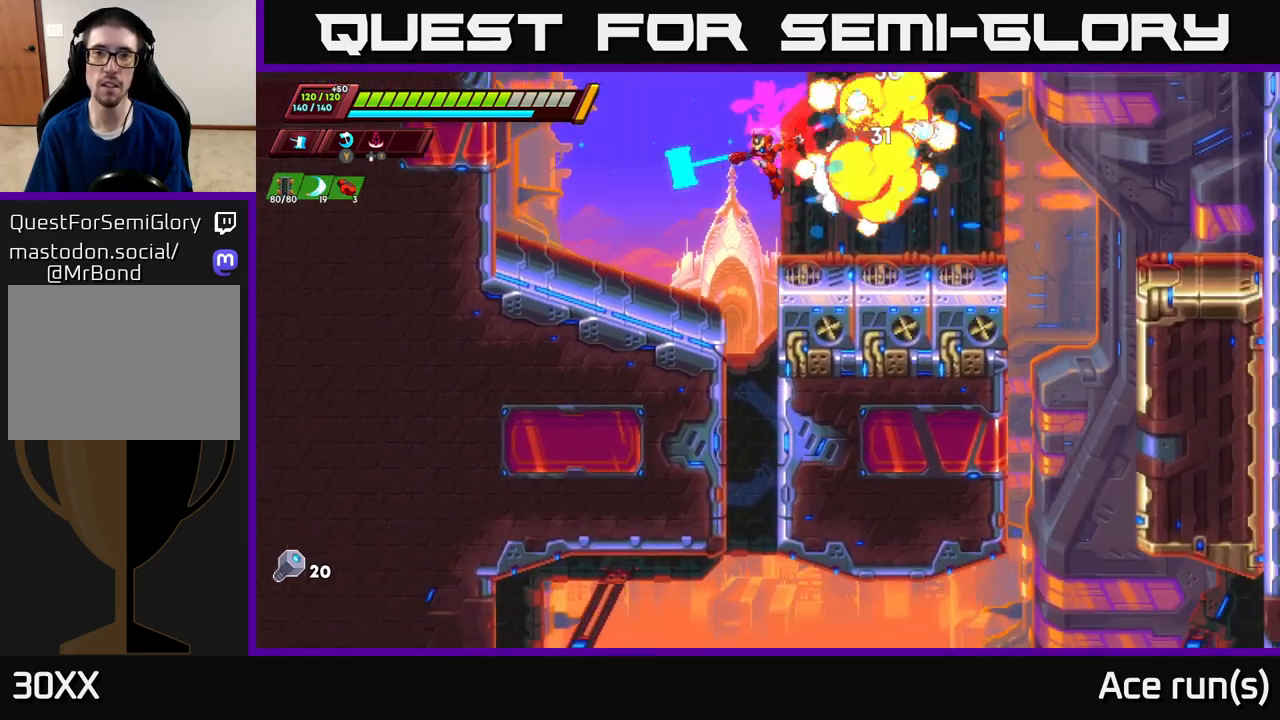
{"buttons": [], "left_stick": "right", "right_stick": "up", "events": [[50, "left_stick", "left"], [300, "left_stick", "right"], [500, "right_stick", "up"]]}
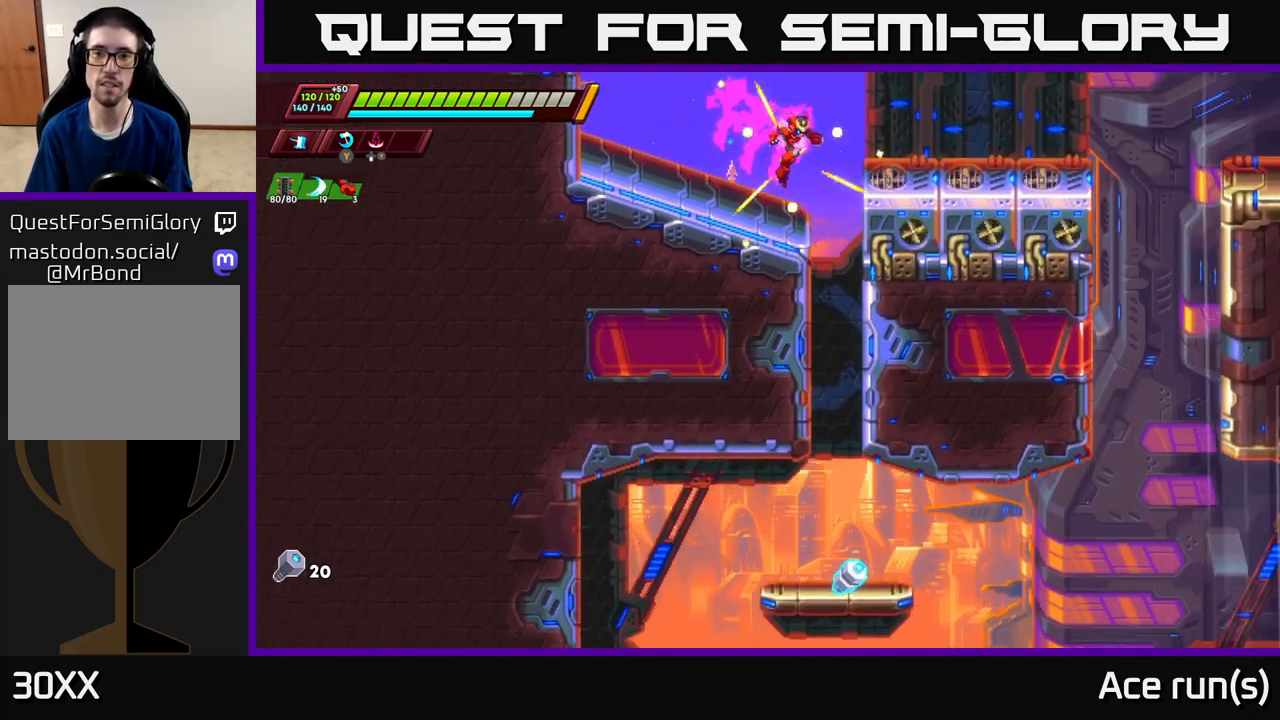
{"buttons": [], "left_stick": "down", "right_stick": "down", "events": [[267, "right_stick", "down-right"], [300, "left_stick", "down-left"], [367, "right_stick", "down"], [450, "left_stick", "down"]]}
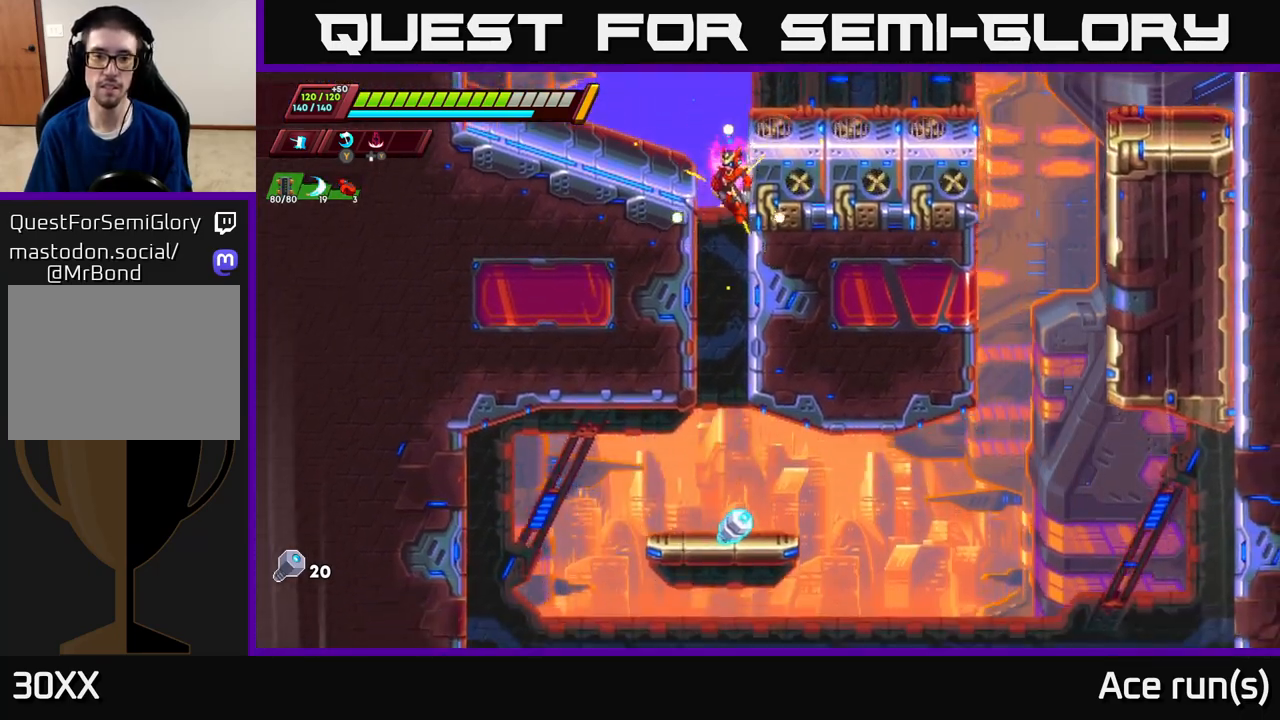
{"buttons": [], "left_stick": "down", "right_stick": "center", "events": [[17, "left_stick", "down-right"], [150, "right_stick", "center"], [217, "left_stick", "down"]]}
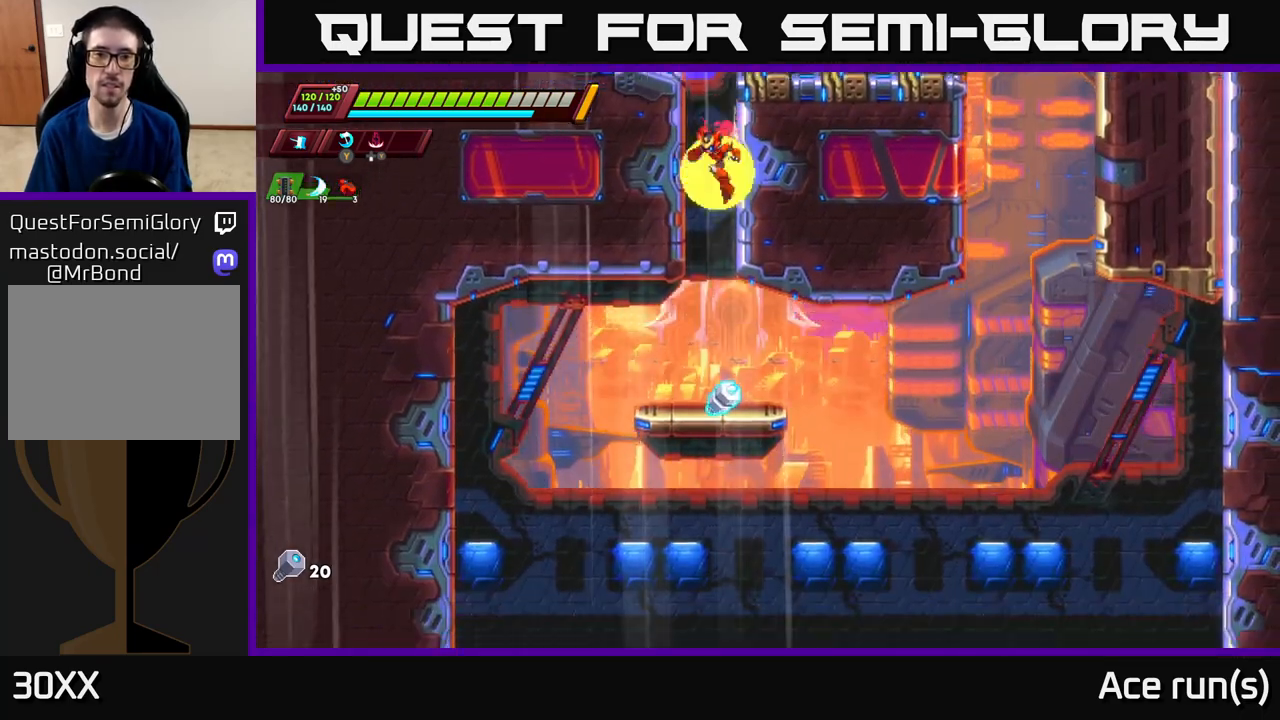
{"buttons": [], "left_stick": "down-right", "right_stick": "center", "events": [[433, "left_stick", "down-right"]]}
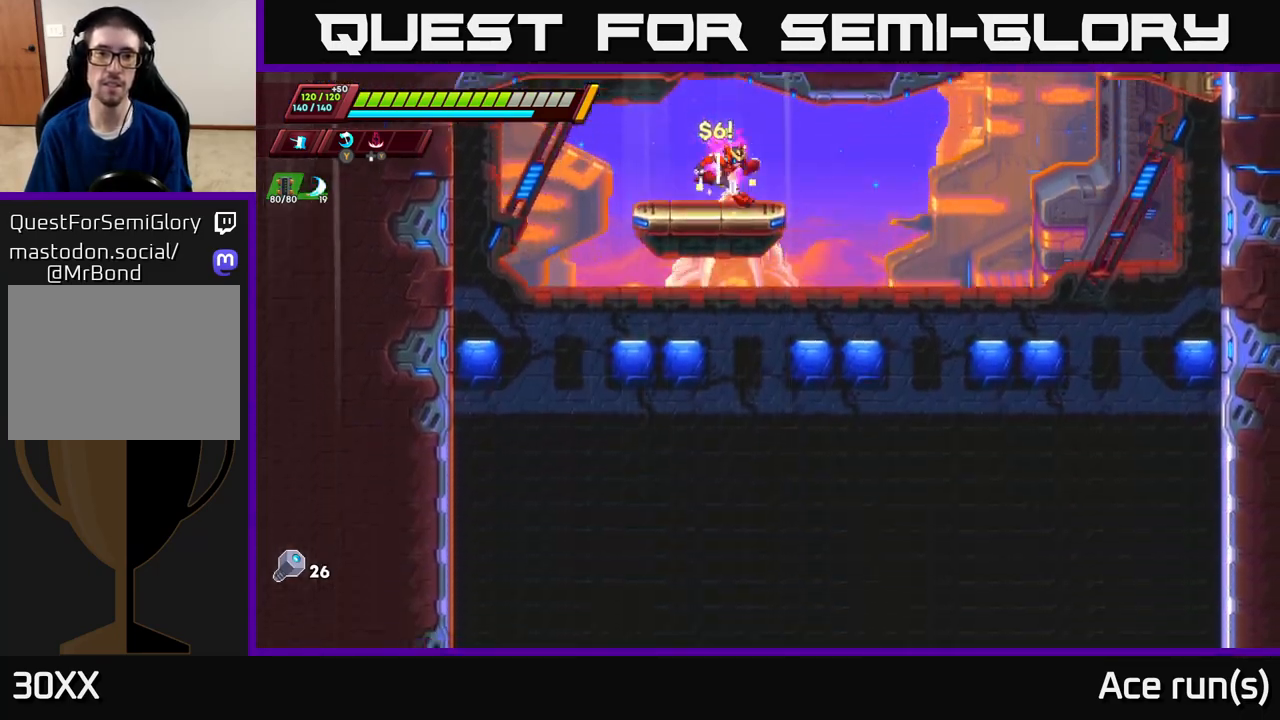
{"buttons": [], "left_stick": "down", "right_stick": "down", "events": [[367, "right_stick", "down"], [467, "left_stick", "down"]]}
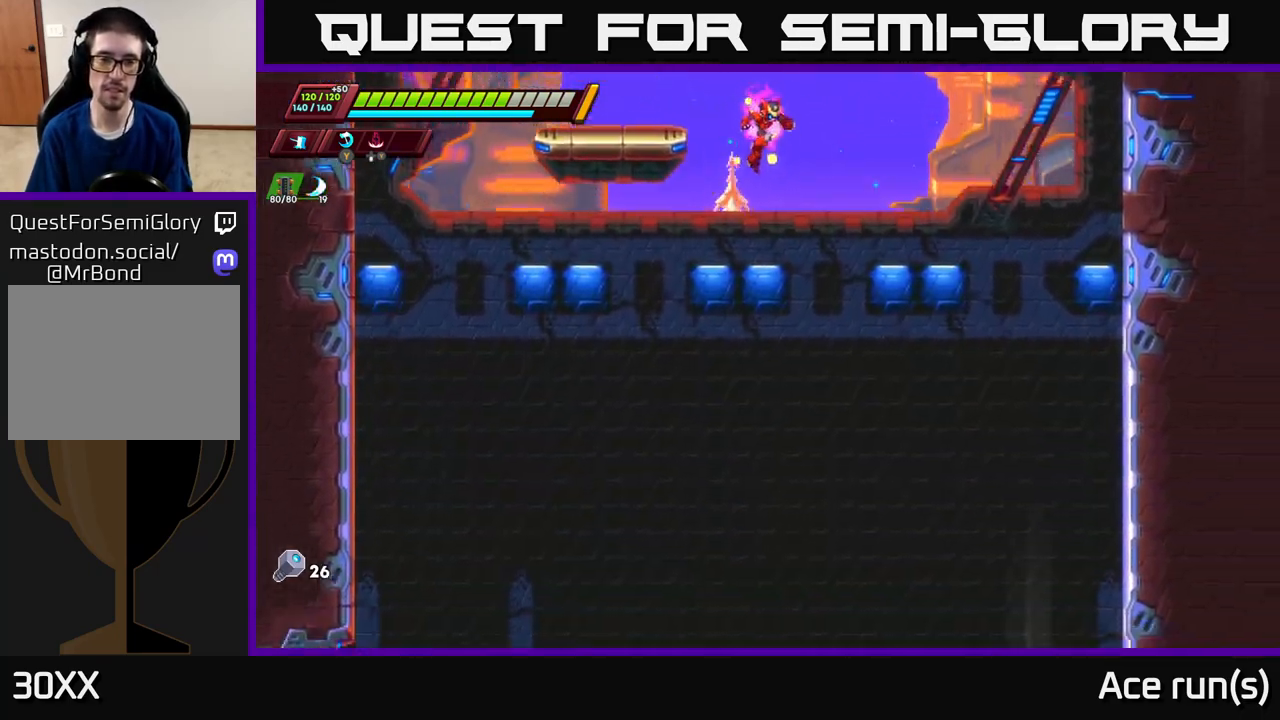
{"buttons": [], "left_stick": "down", "right_stick": "center", "events": [[233, "right_stick", "center"]]}
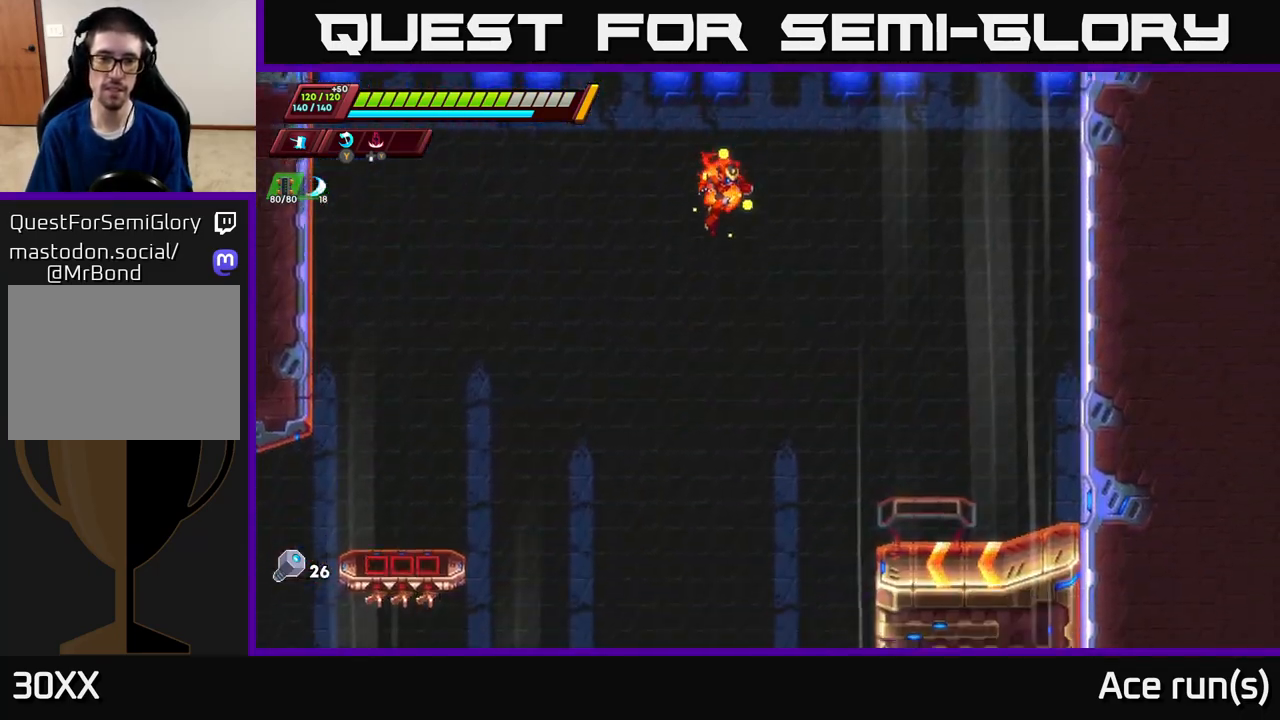
{"buttons": [], "left_stick": "down", "right_stick": "center", "events": [[150, "right_stick", "up"], [367, "right_stick", "center"]]}
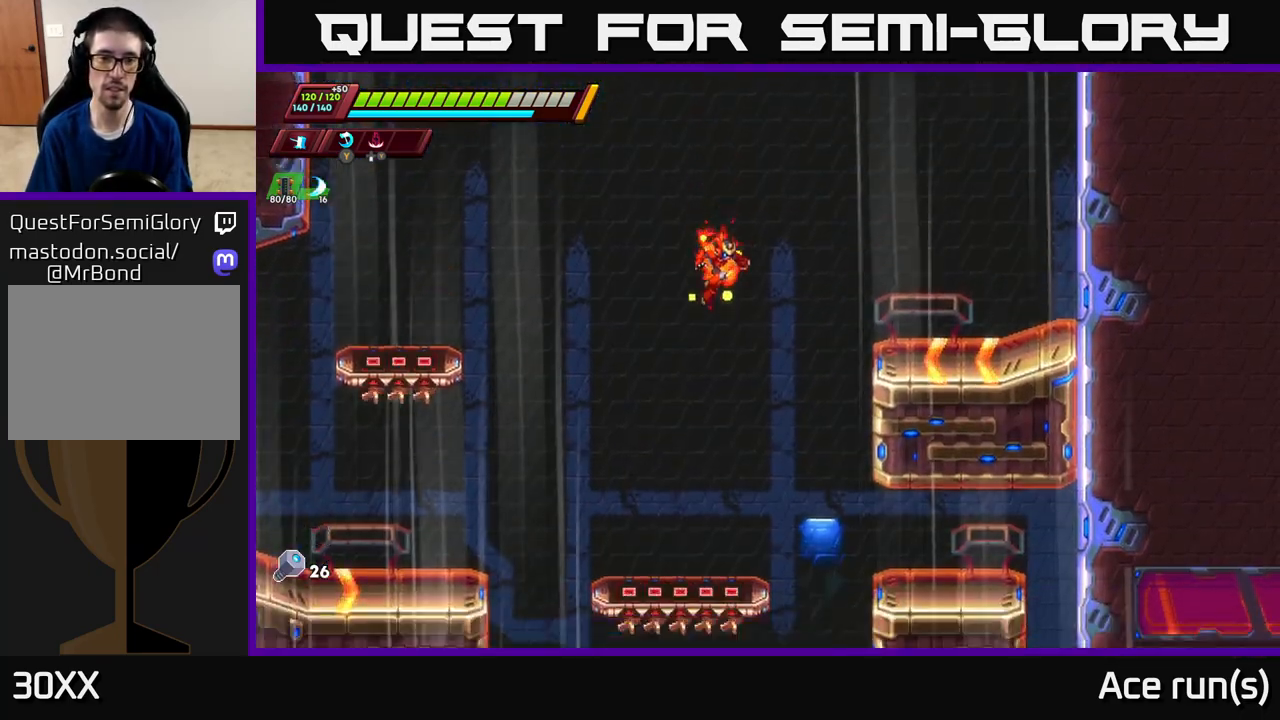
{"buttons": [], "left_stick": "down-left", "right_stick": "center", "events": [[100, "left_stick", "down-left"]]}
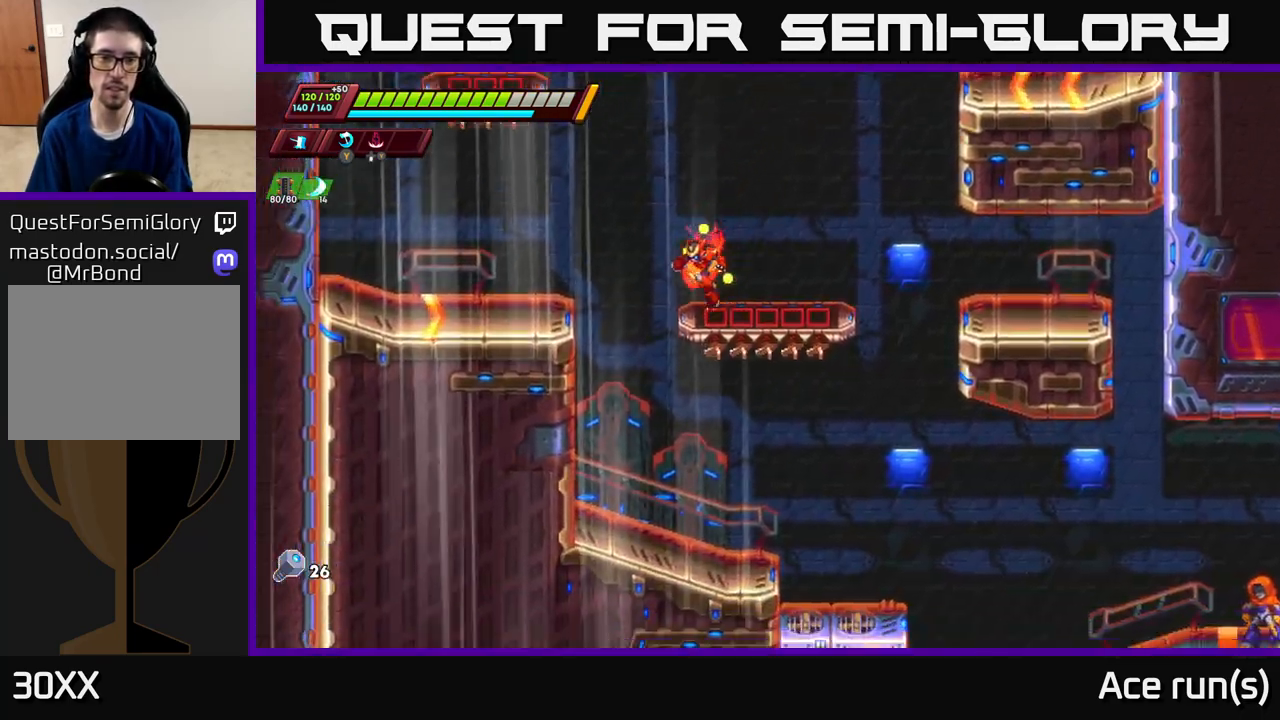
{"buttons": [], "left_stick": "down-right", "right_stick": "center", "events": [[350, "left_stick", "down-right"]]}
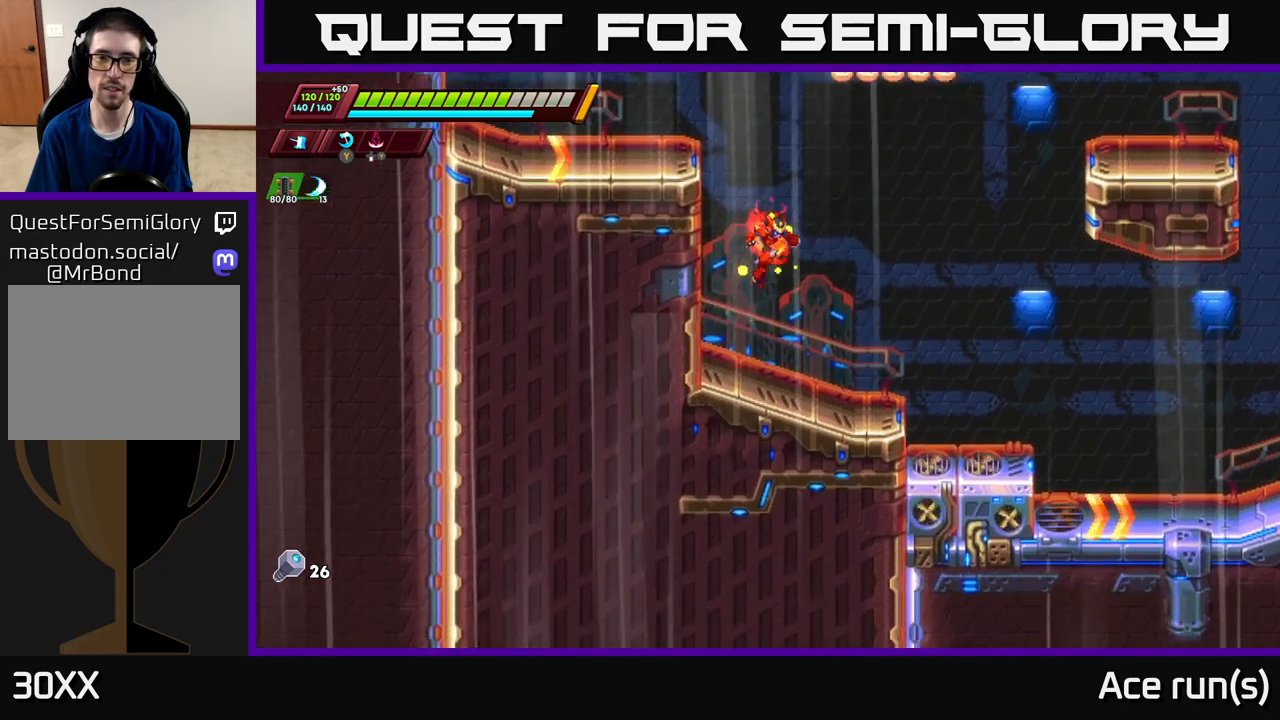
{"buttons": ["R2"], "left_stick": "down-right", "right_stick": "center", "events": [[333, "R2", "down"]]}
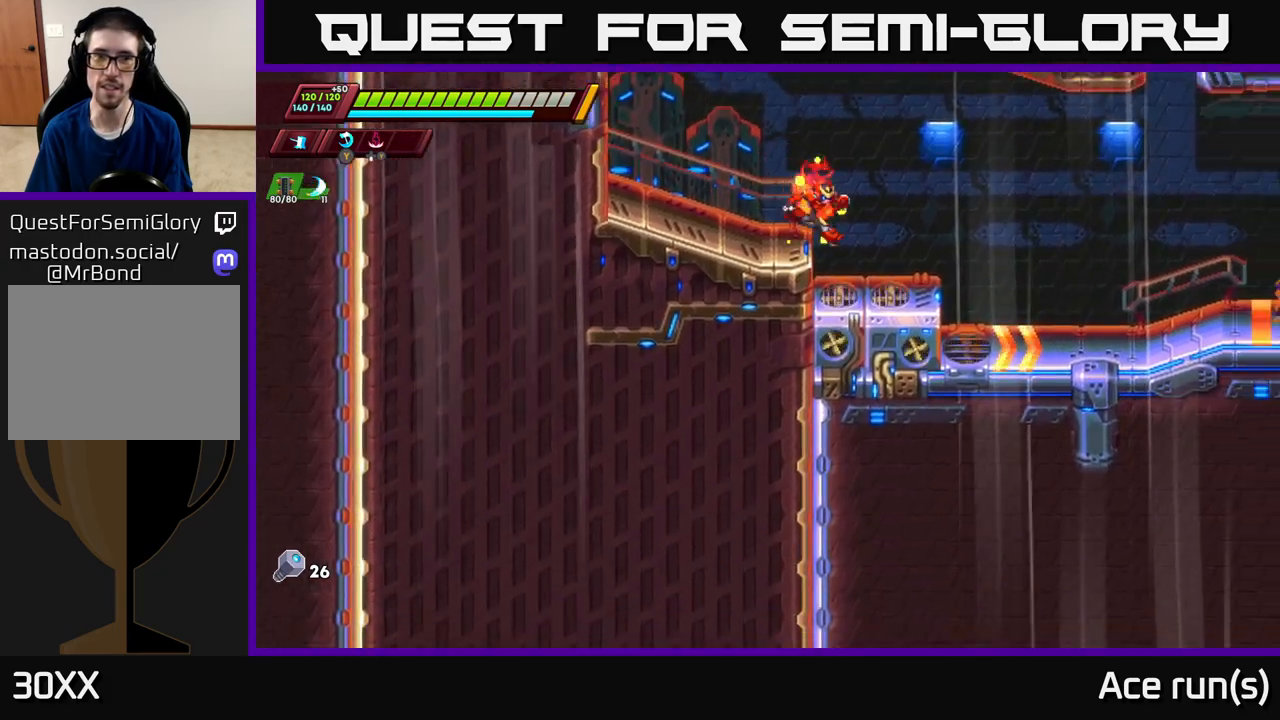
{"buttons": [], "left_stick": "right", "right_stick": "up-right", "events": [[33, "left_stick", "right"], [200, "R2", "up"], [350, "right_stick", "up-right"]]}
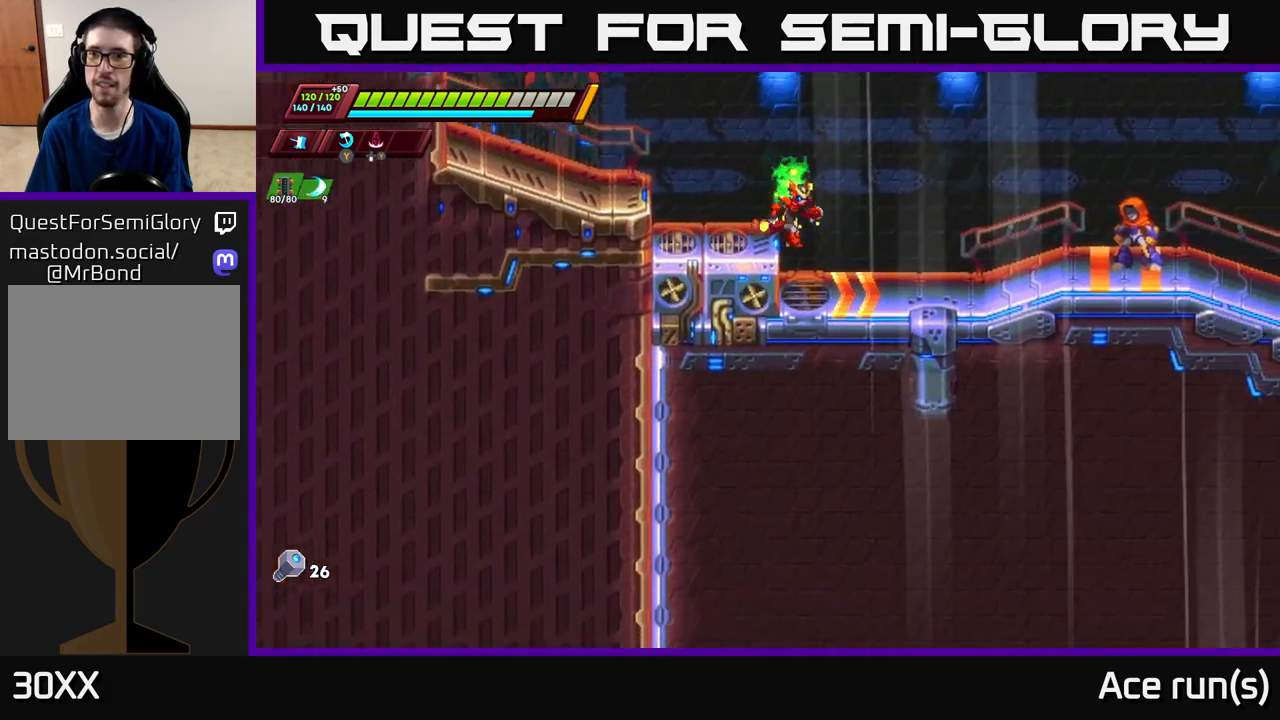
{"buttons": ["R2"], "left_stick": "right", "right_stick": "center", "events": [[183, "right_stick", "center"], [283, "R2", "down"]]}
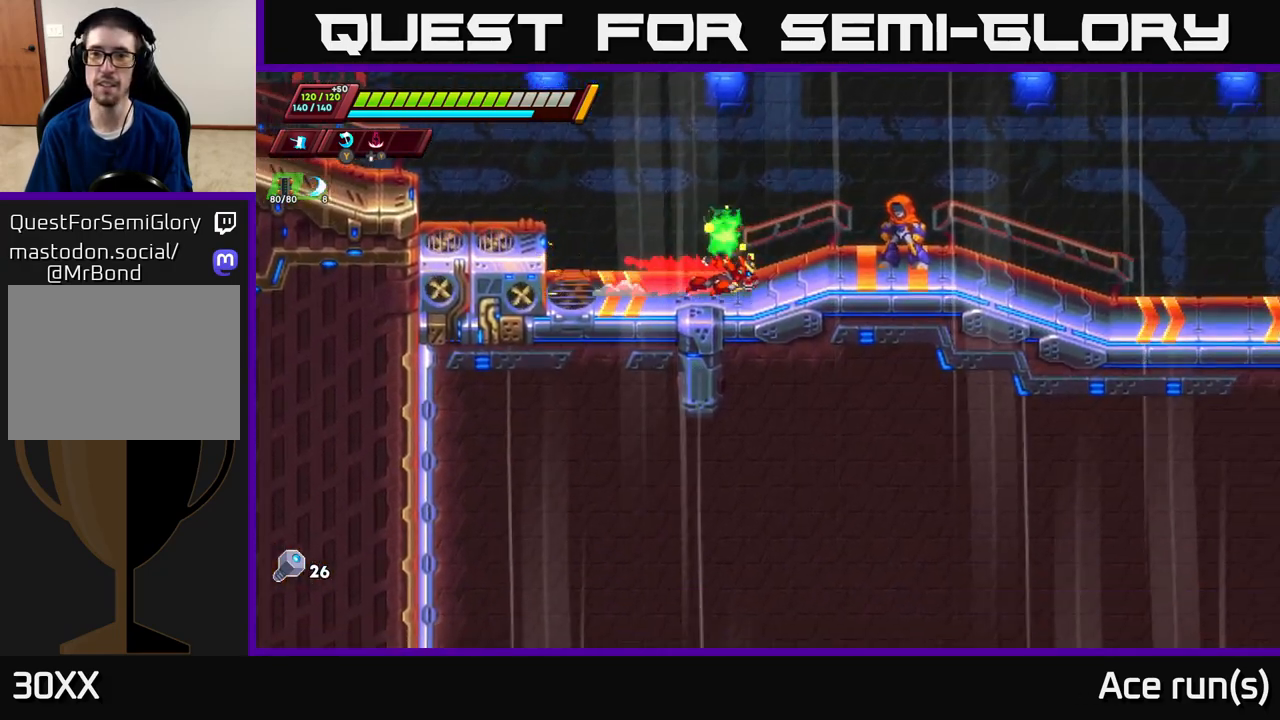
{"buttons": ["B"], "left_stick": "center", "right_stick": "center", "events": [[267, "R2", "up"], [350, "left_stick", "center"], [433, "B", "down"]]}
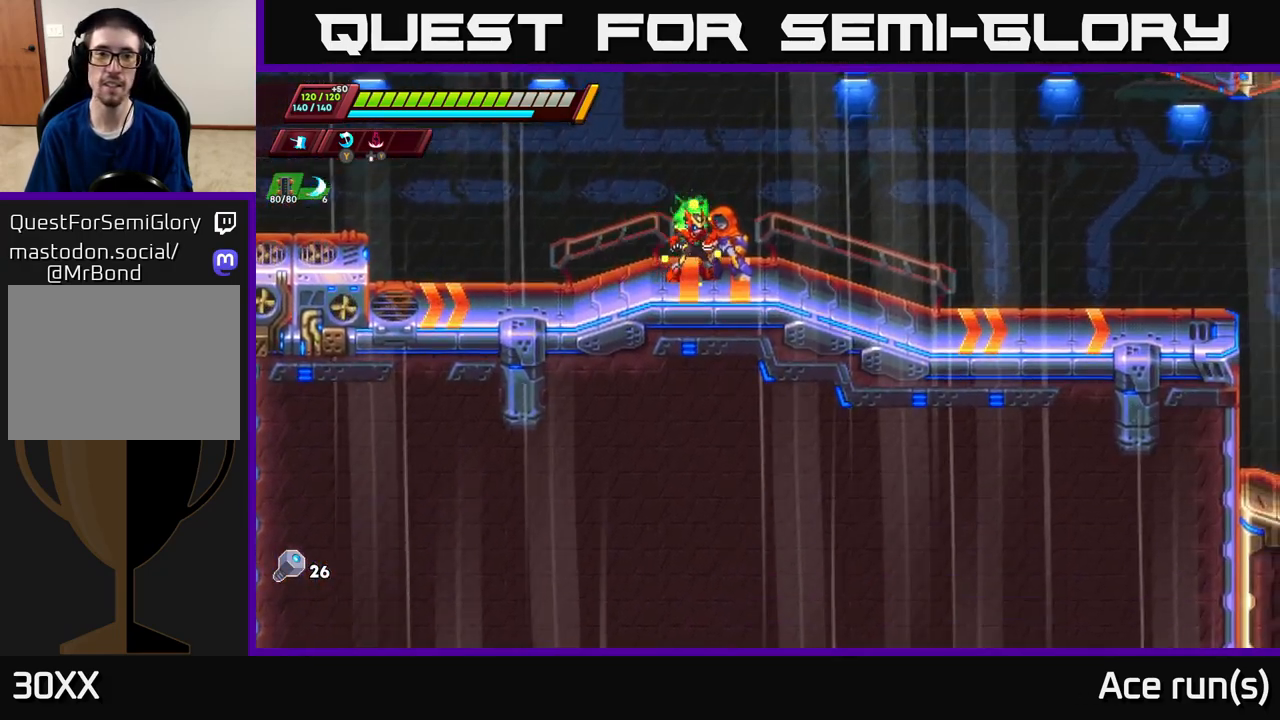
{"buttons": [], "left_stick": "right", "right_stick": "center", "events": [[17, "B", "up"], [450, "left_stick", "right"]]}
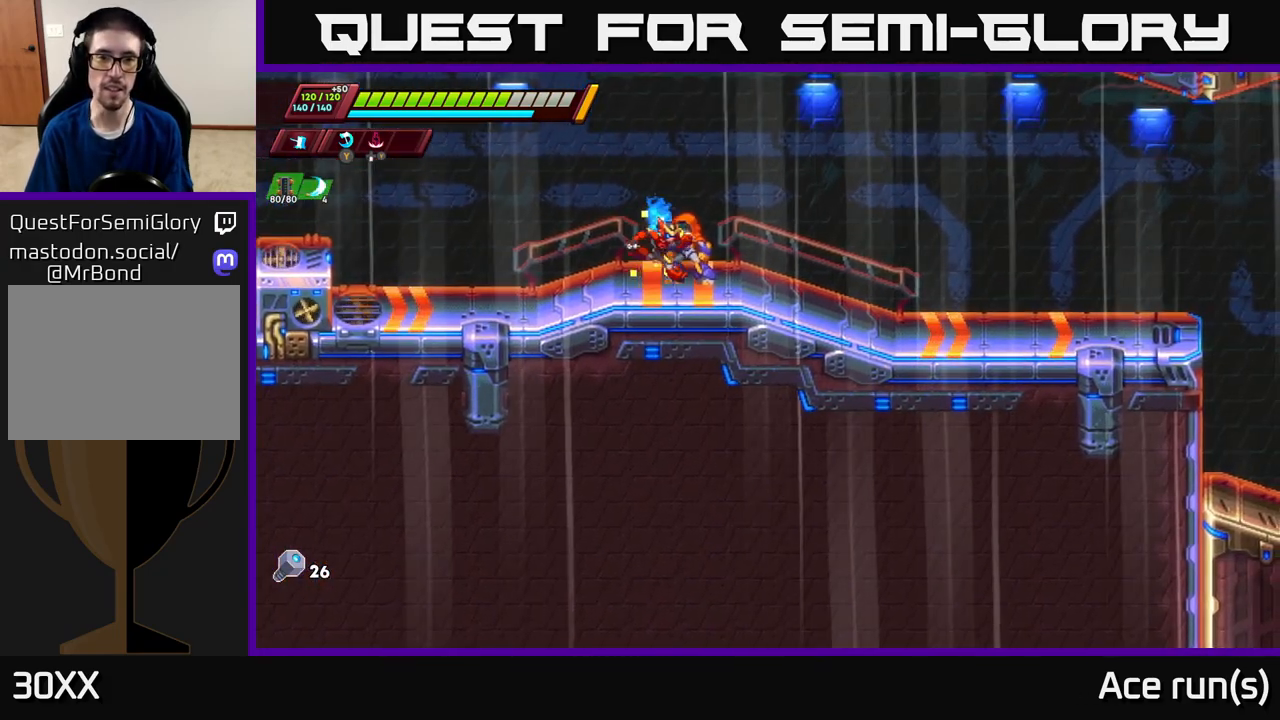
{"buttons": [], "left_stick": "center", "right_stick": "center", "events": [[50, "B", "down"], [50, "left_stick", "center"], [117, "B", "up"]]}
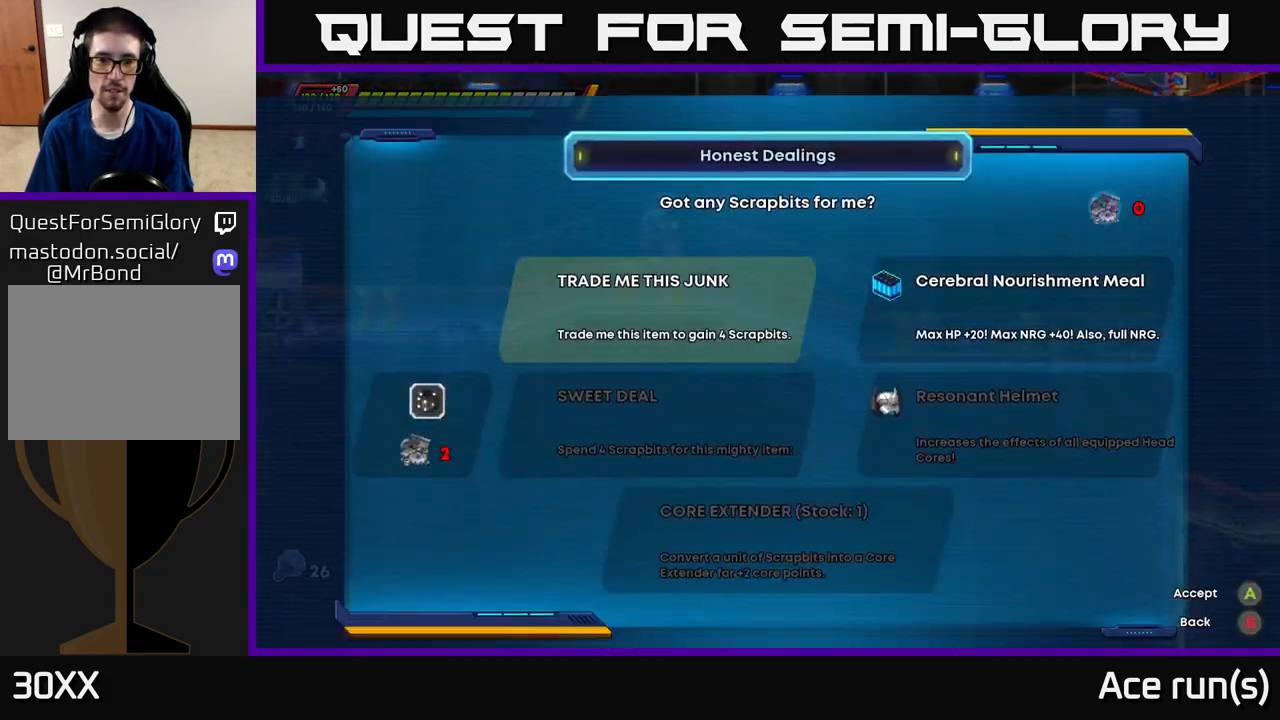
{"buttons": [], "left_stick": "center", "right_stick": "center", "events": []}
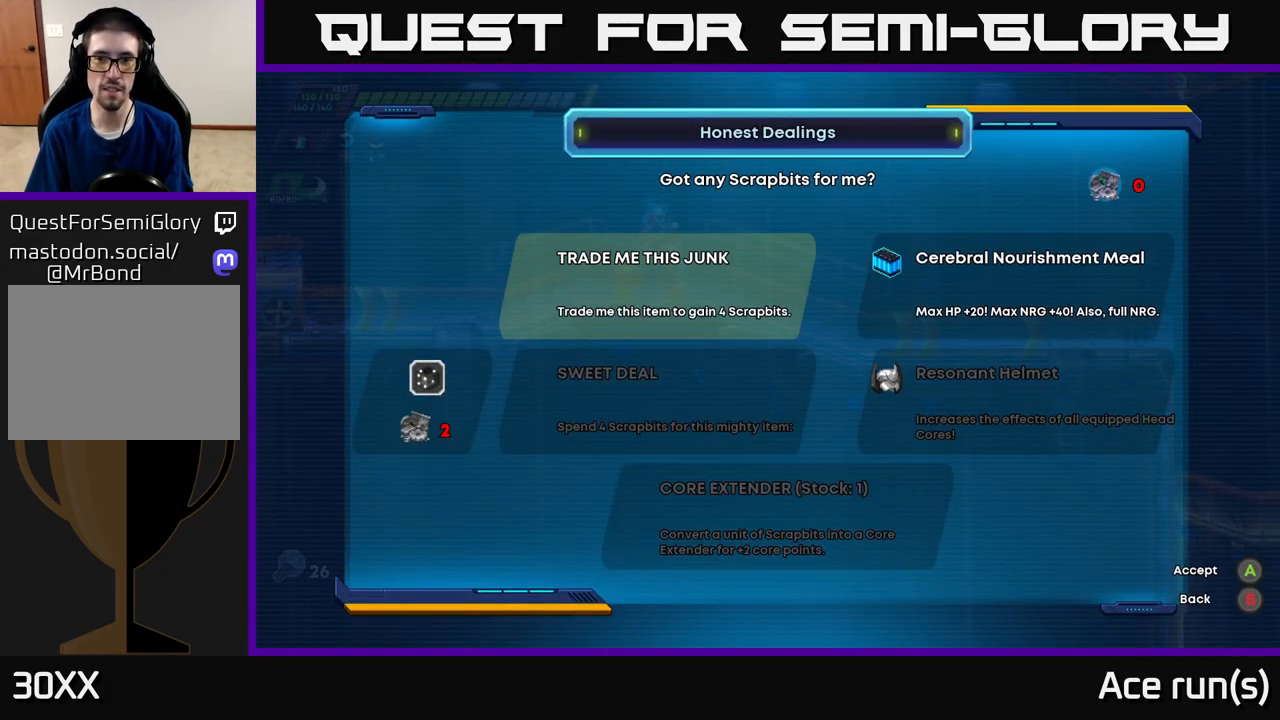
{"buttons": [], "left_stick": "center", "right_stick": "center", "events": []}
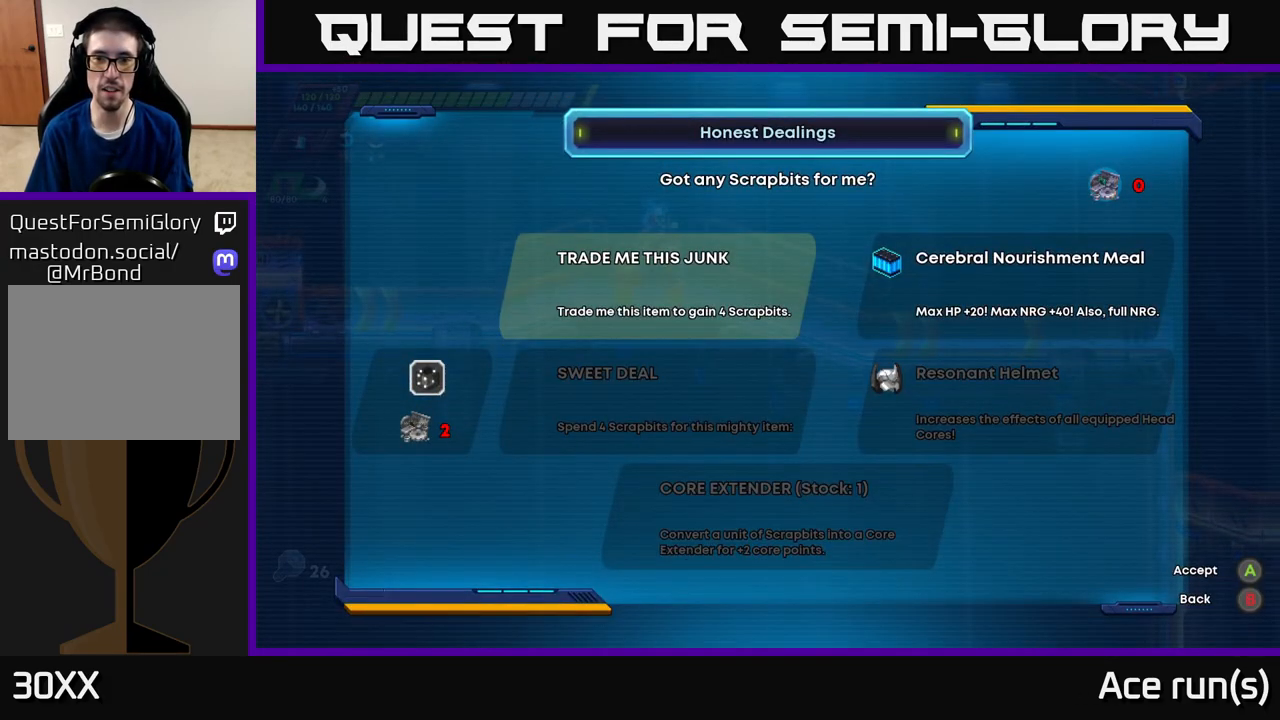
{"buttons": [], "left_stick": "center", "right_stick": "center", "events": []}
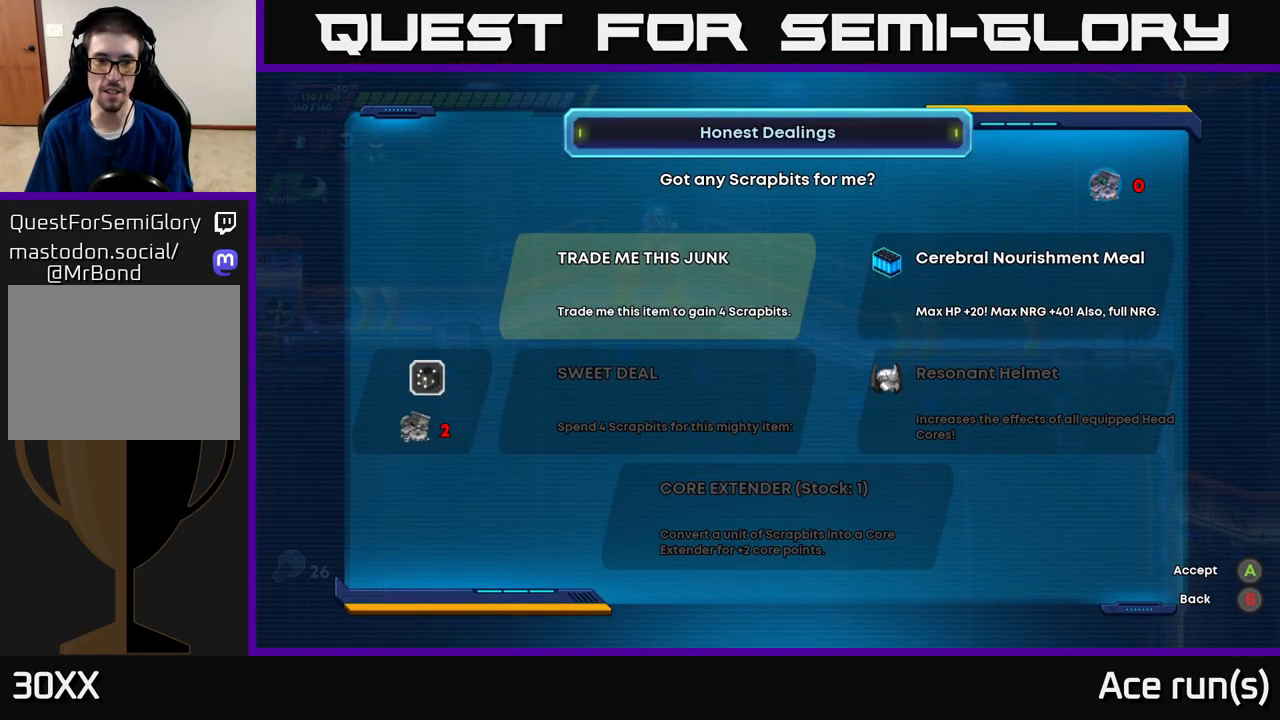
{"buttons": [], "left_stick": "center", "right_stick": "center", "events": []}
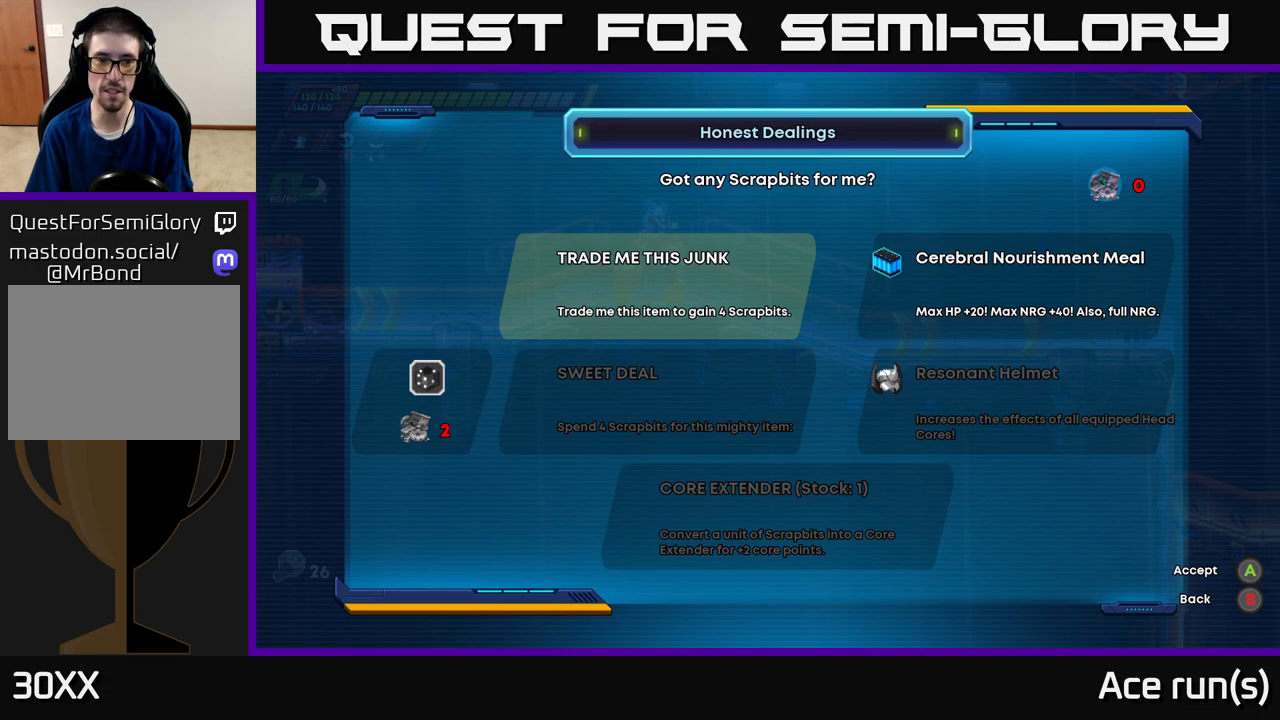
{"buttons": [], "left_stick": "center", "right_stick": "center", "events": []}
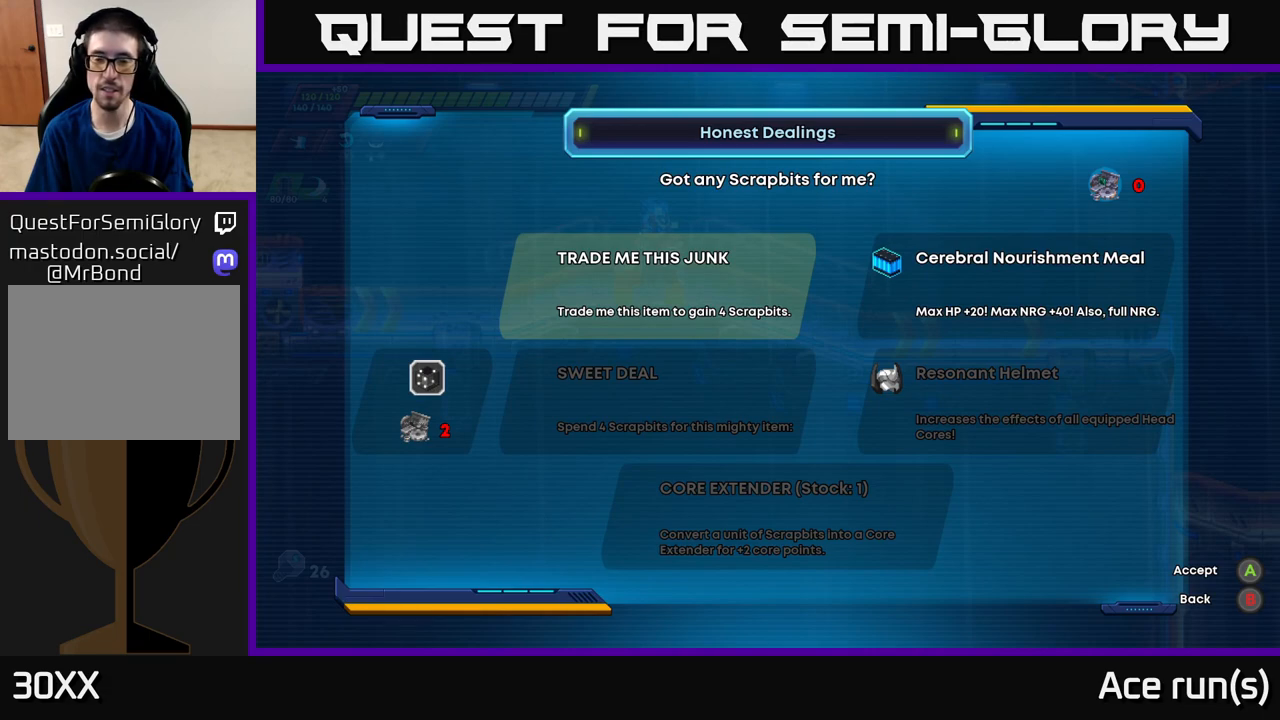
{"buttons": [], "left_stick": "center", "right_stick": "center", "events": []}
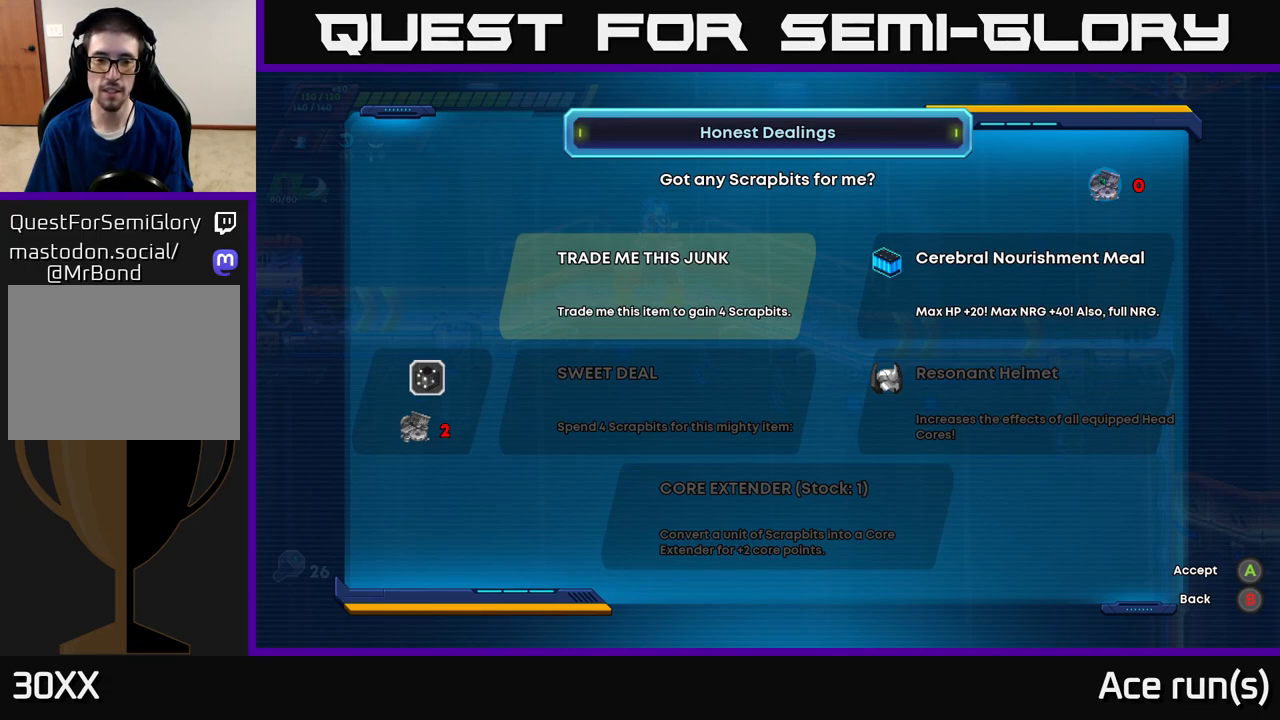
{"buttons": [], "left_stick": "center", "right_stick": "center", "events": []}
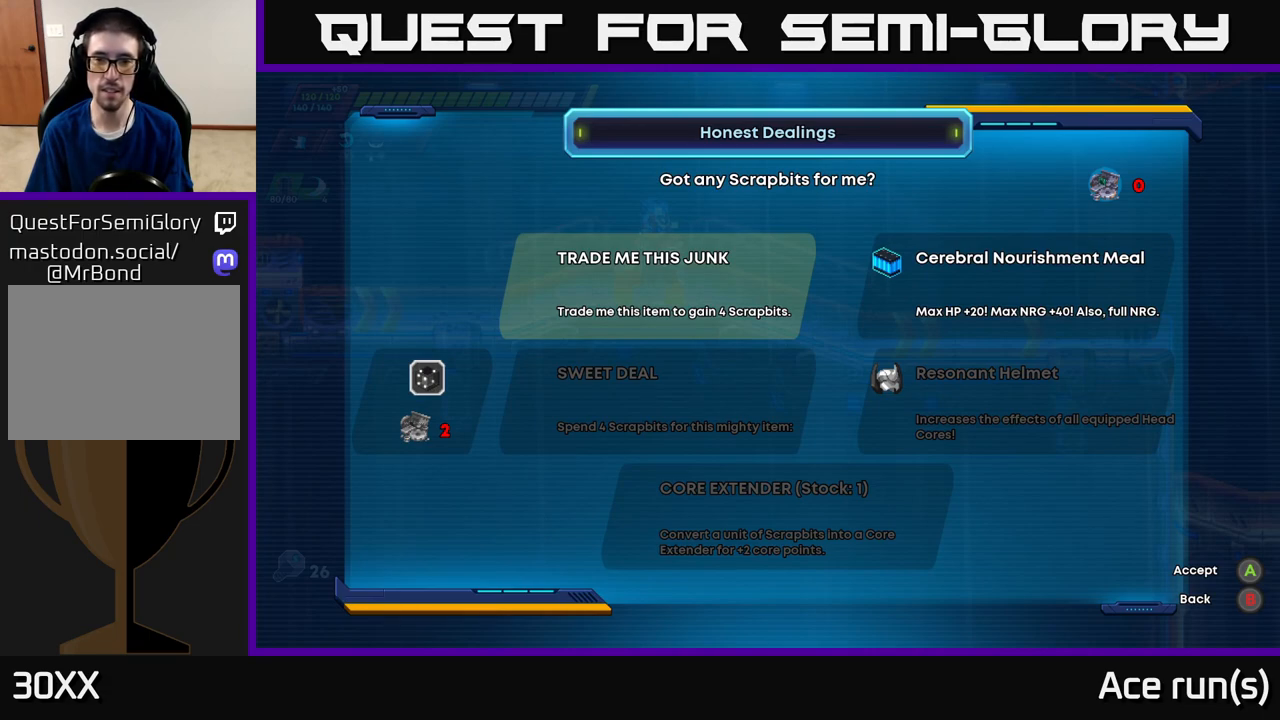
{"buttons": [], "left_stick": "center", "right_stick": "center", "events": []}
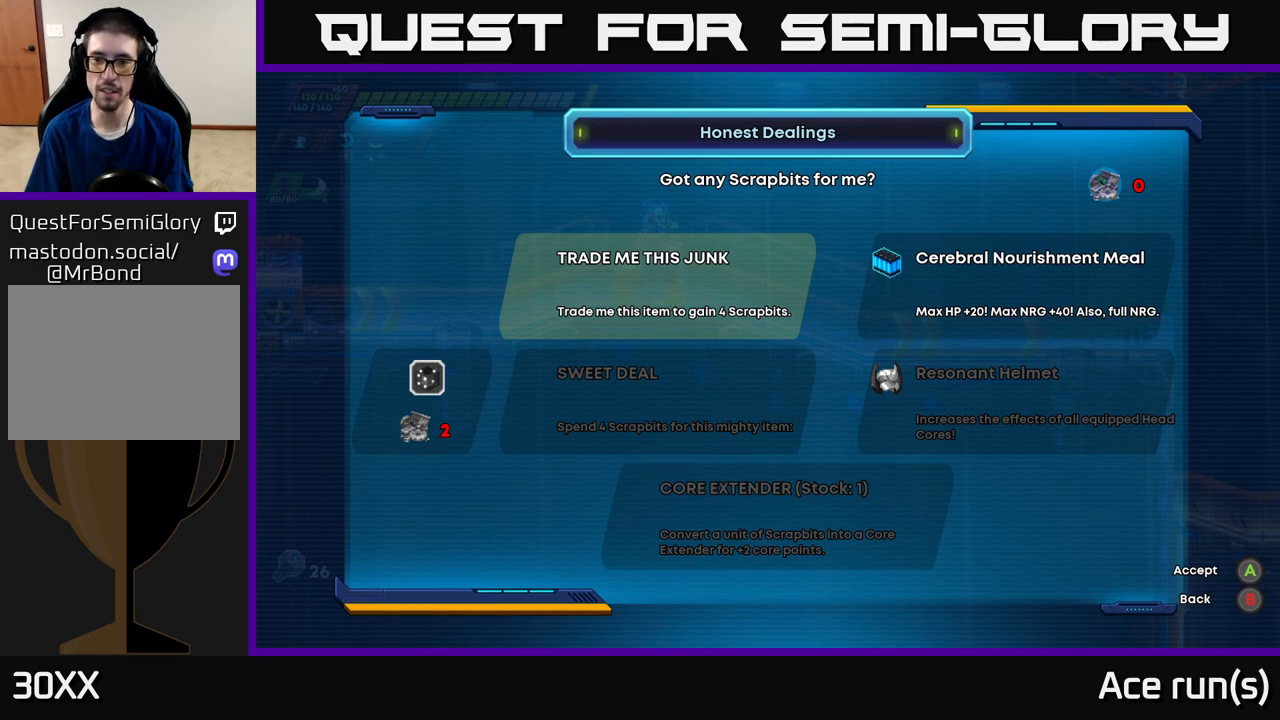
{"buttons": [], "left_stick": "center", "right_stick": "center", "events": []}